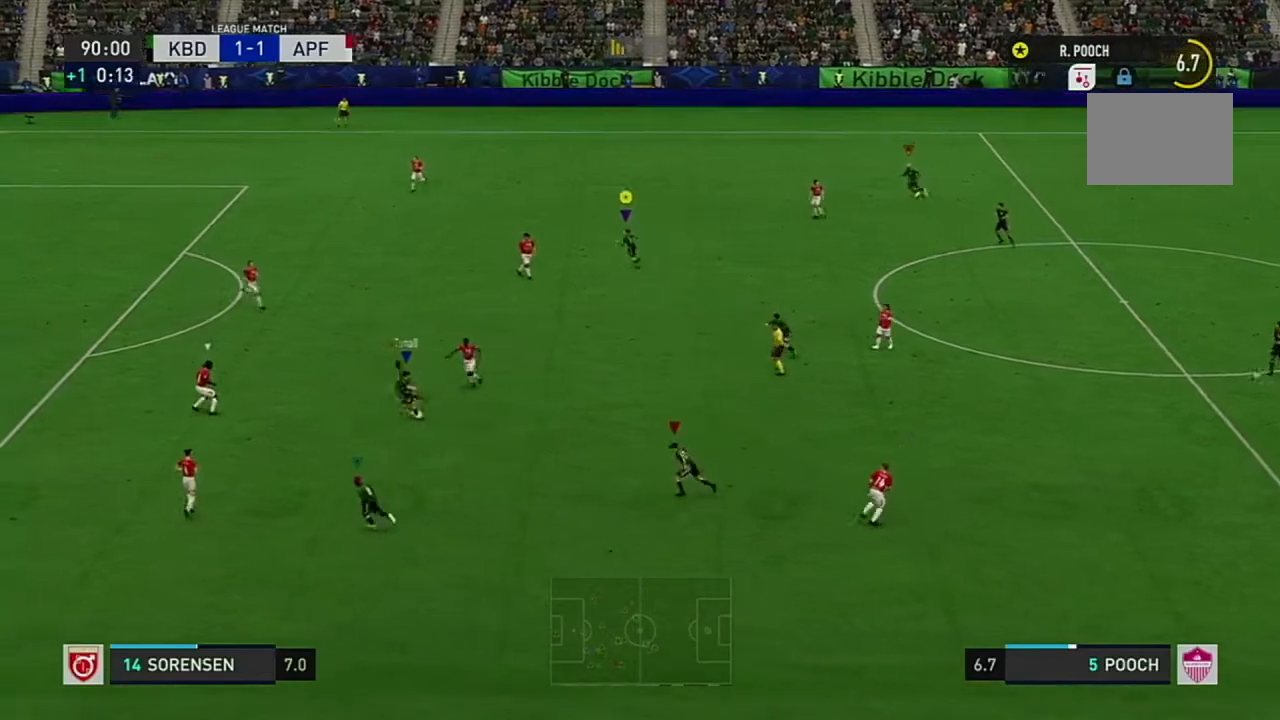
Gameplay with a controller (Xbox layout); each line is a JSON object with the inputs held at the frame after it. "events" lists button and stick changes between this image and that frame as [ms after this image, input, new state], when the widget could be followed in between. Not read: L3 R3.
{"buttons": [], "left_stick": "up-left", "right_stick": "center", "events": []}
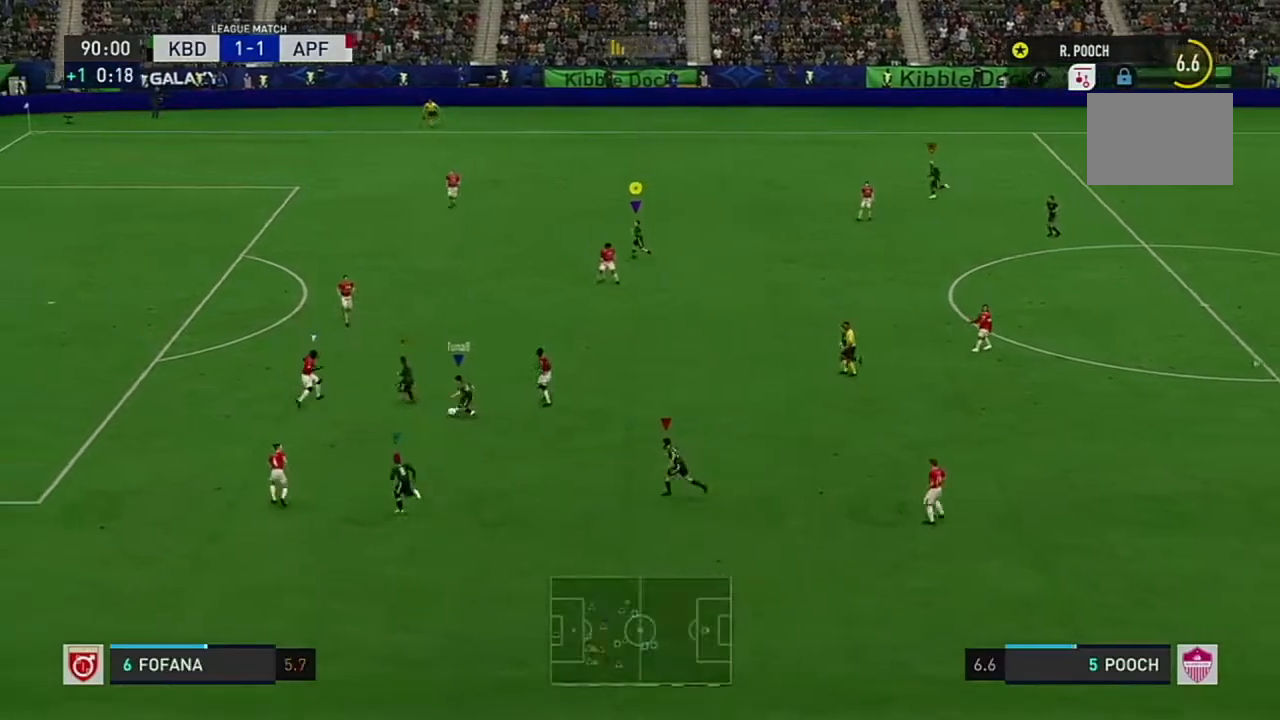
{"buttons": [], "left_stick": "up-left", "right_stick": "center", "events": []}
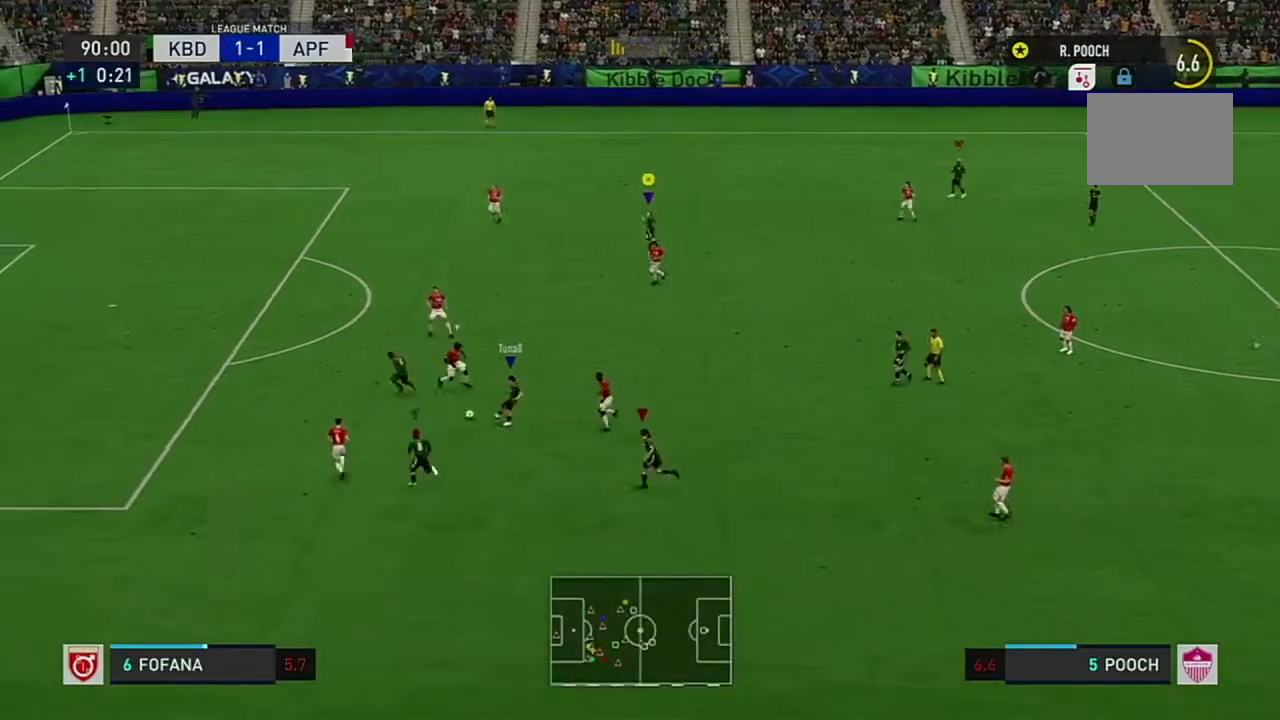
{"buttons": [], "left_stick": "up-left", "right_stick": "center", "events": []}
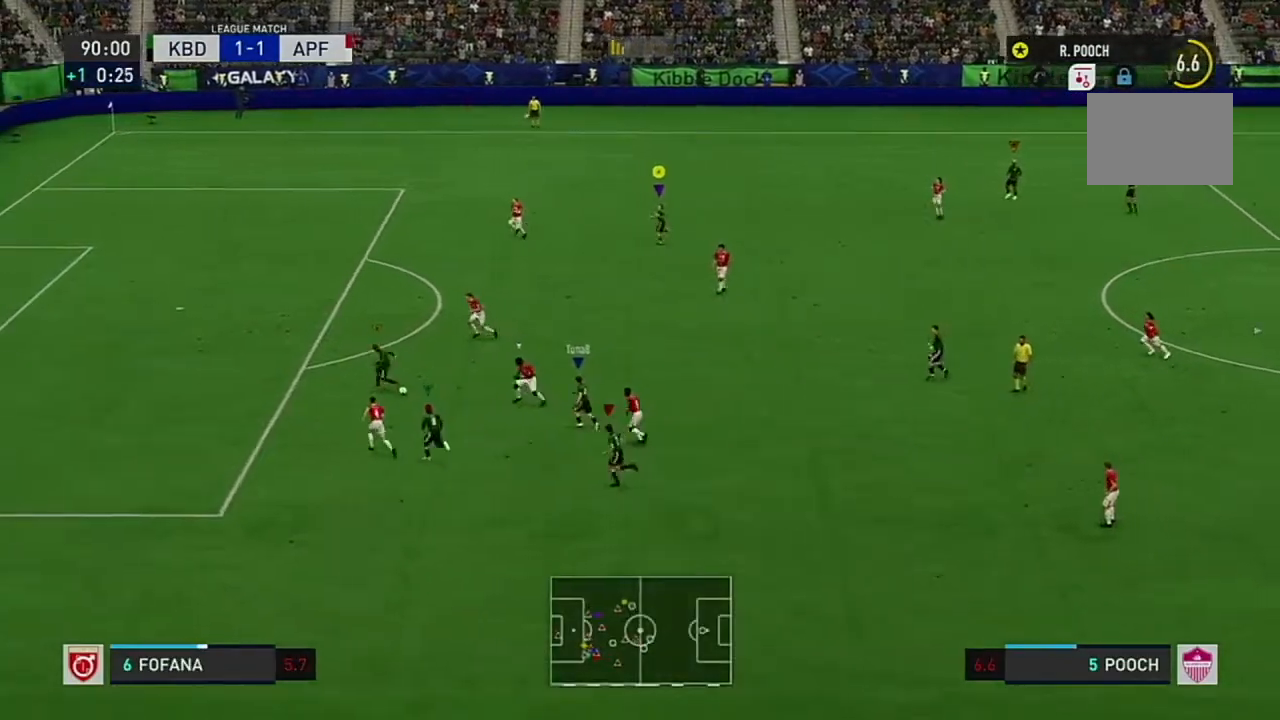
{"buttons": [], "left_stick": "up-left", "right_stick": "center", "events": [[134, "R2", "down"], [351, "R2", "up"]]}
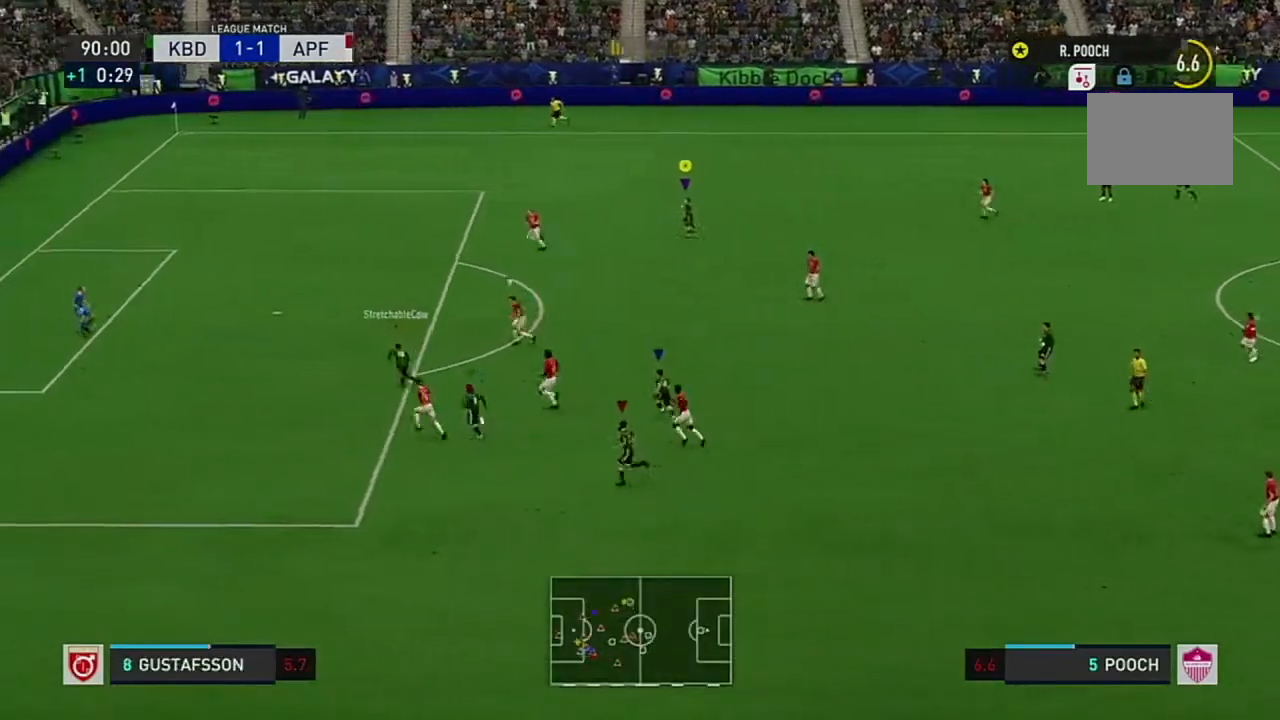
{"buttons": [], "left_stick": "up-left", "right_stick": "center", "events": []}
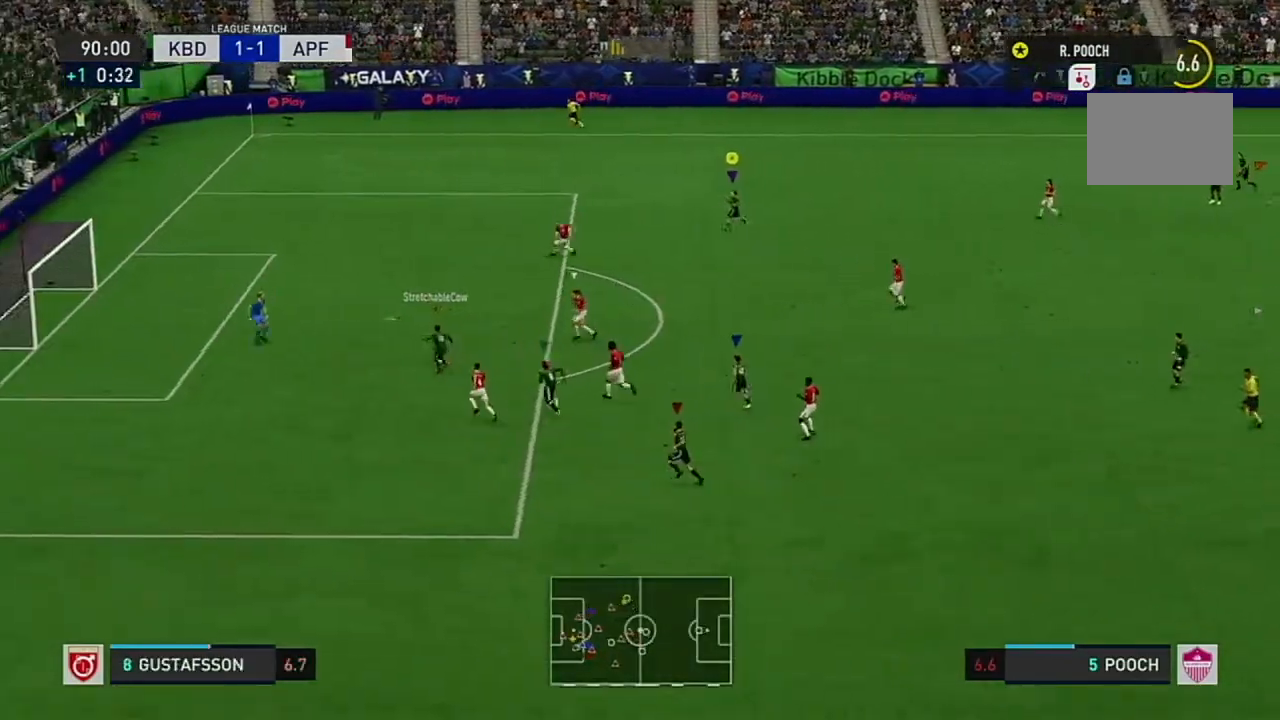
{"buttons": [], "left_stick": "up-left", "right_stick": "center", "events": []}
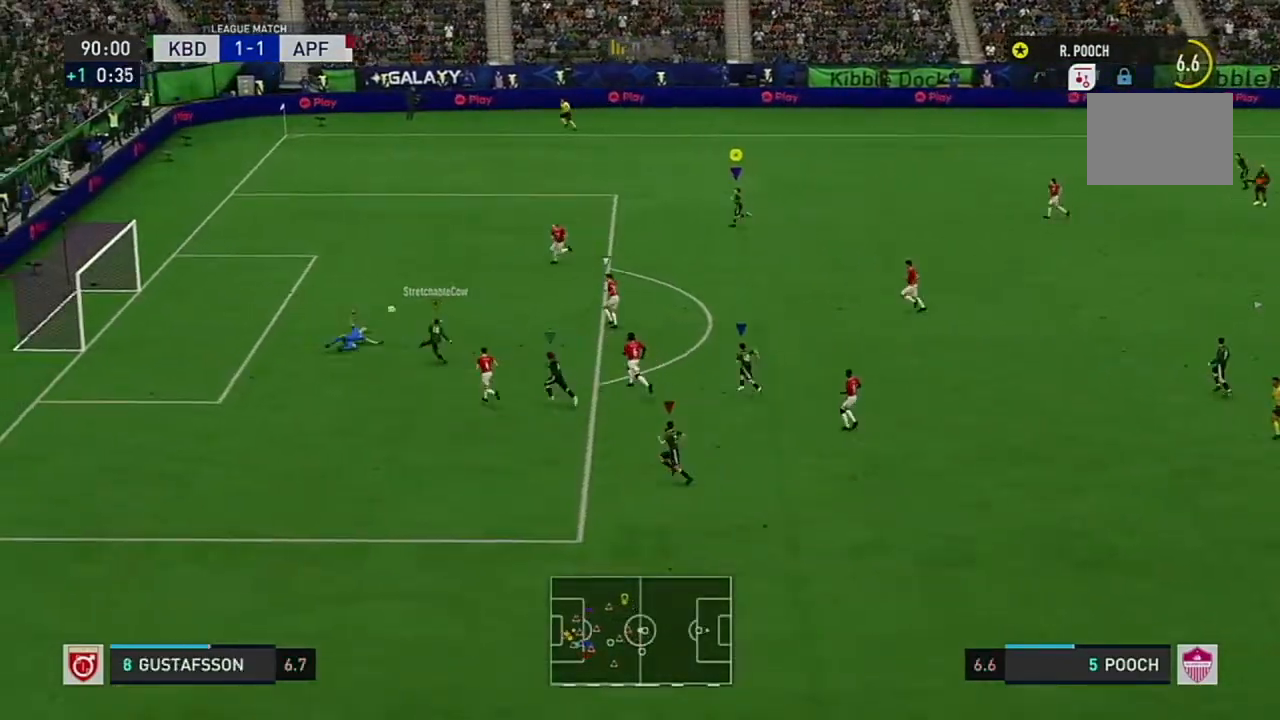
{"buttons": [], "left_stick": "left", "right_stick": "center", "events": [[183, "left_stick", "left"]]}
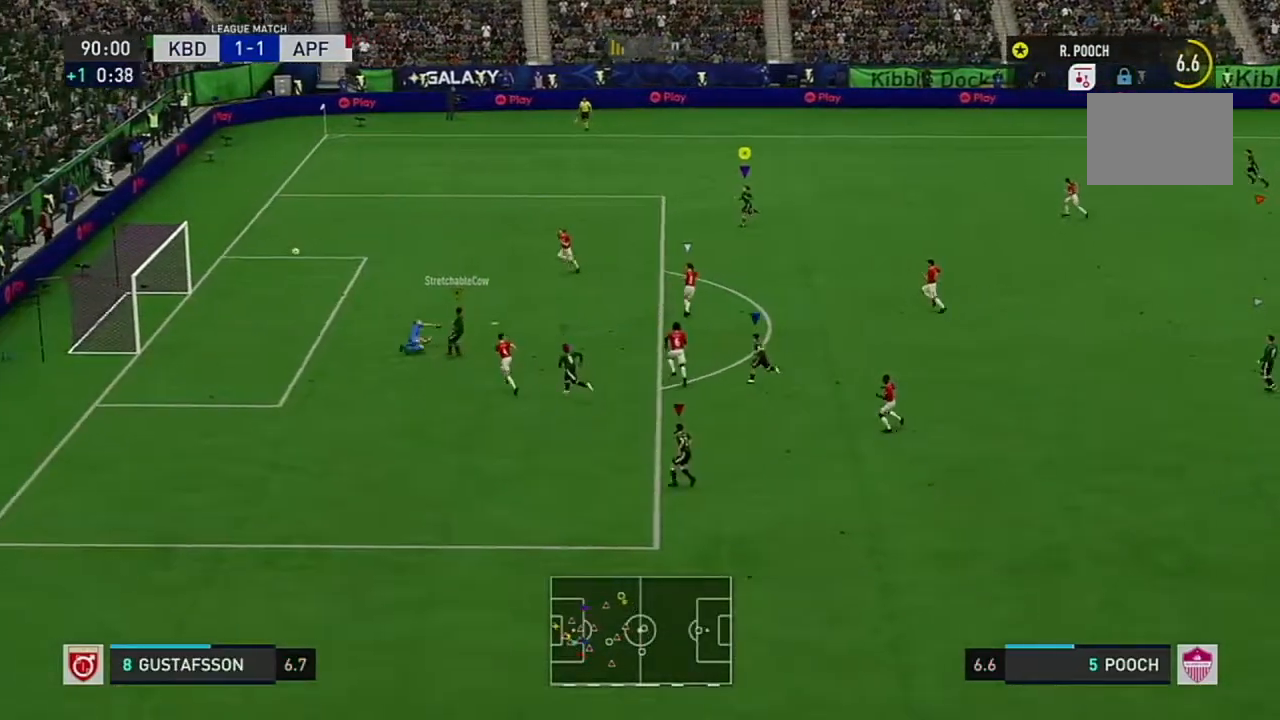
{"buttons": [], "left_stick": "left", "right_stick": "center", "events": []}
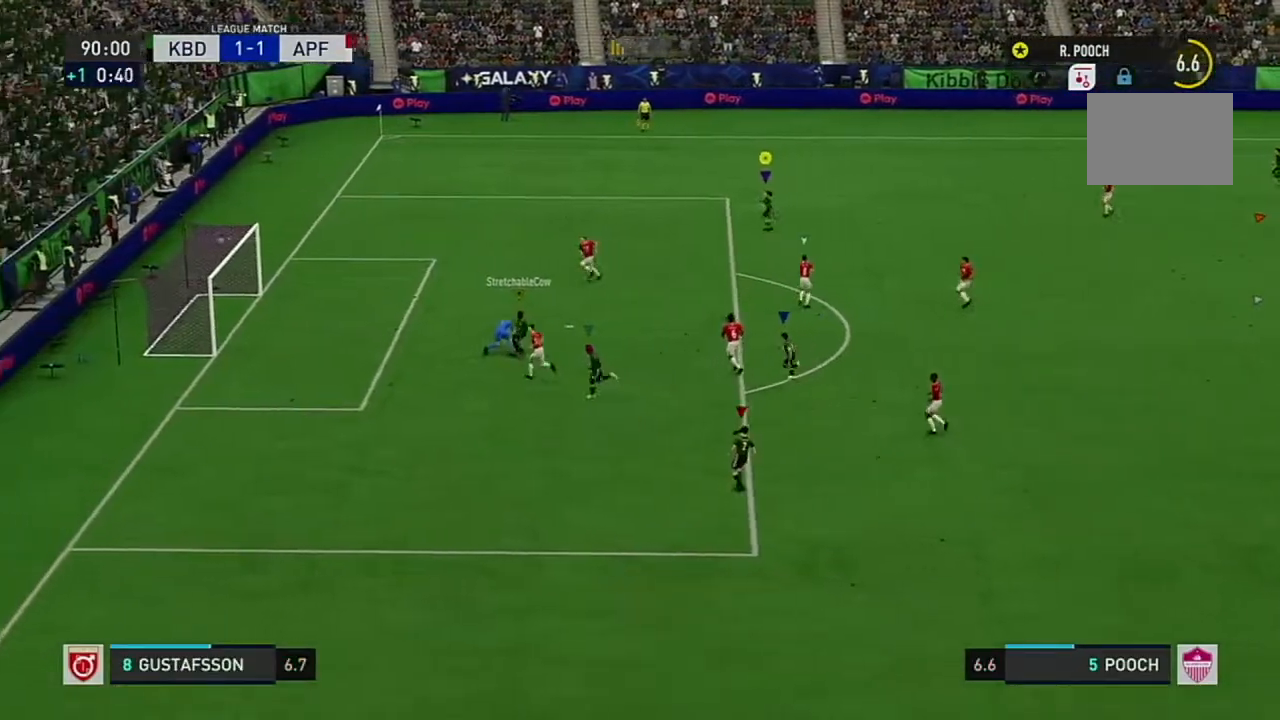
{"buttons": [], "left_stick": "down-left", "right_stick": "center", "events": [[467, "left_stick", "down-left"]]}
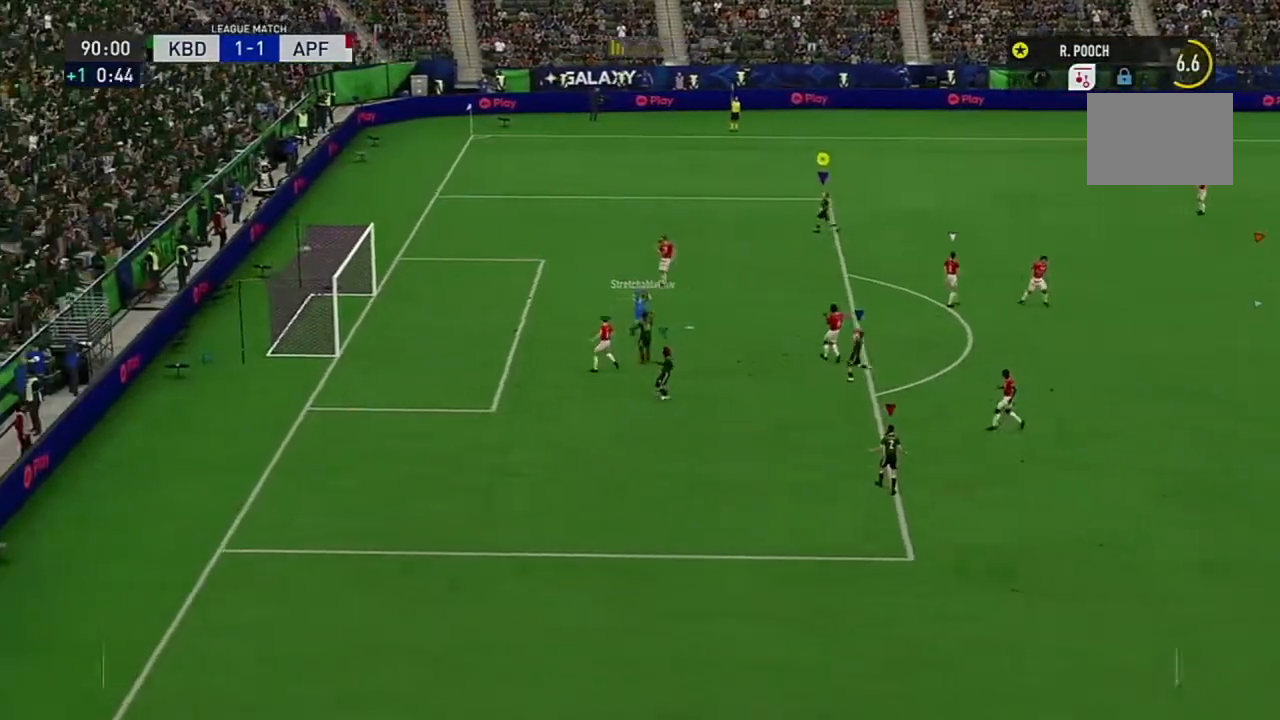
{"buttons": [], "left_stick": "down-left", "right_stick": "center", "events": [[167, "L2", "down"], [217, "L2", "up"]]}
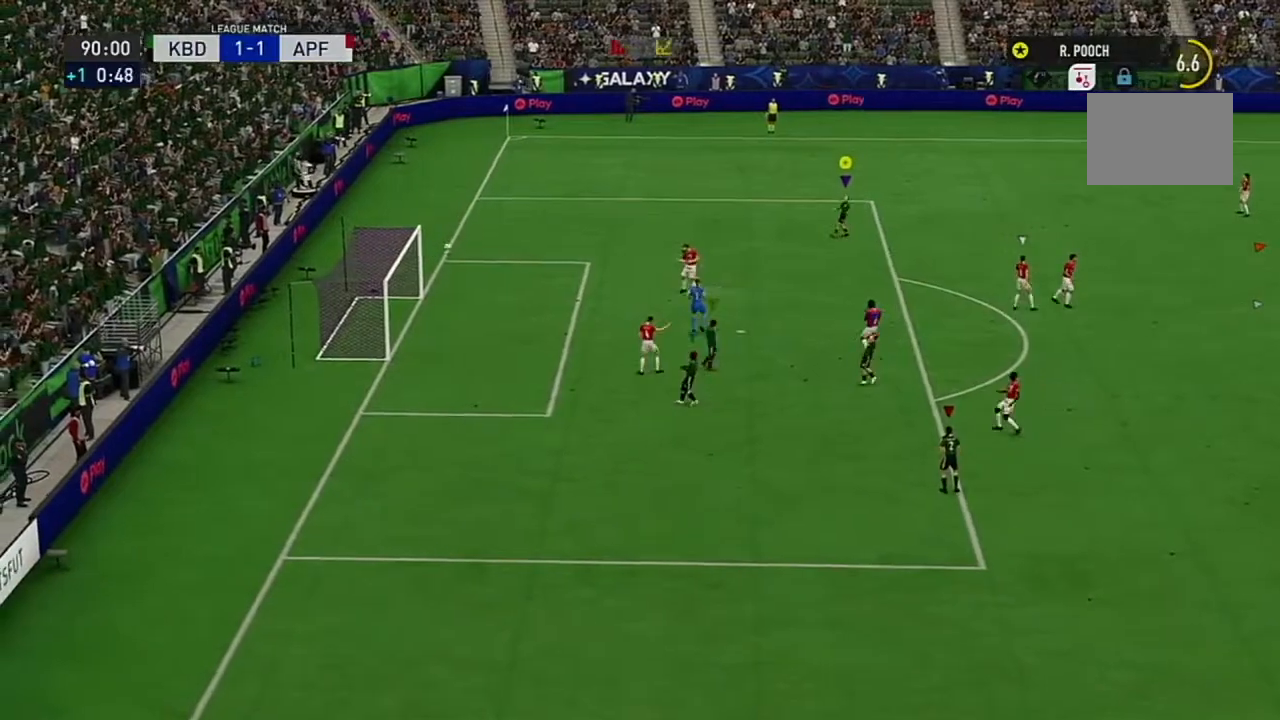
{"buttons": [], "left_stick": "center", "right_stick": "center", "events": [[183, "left_stick", "center"]]}
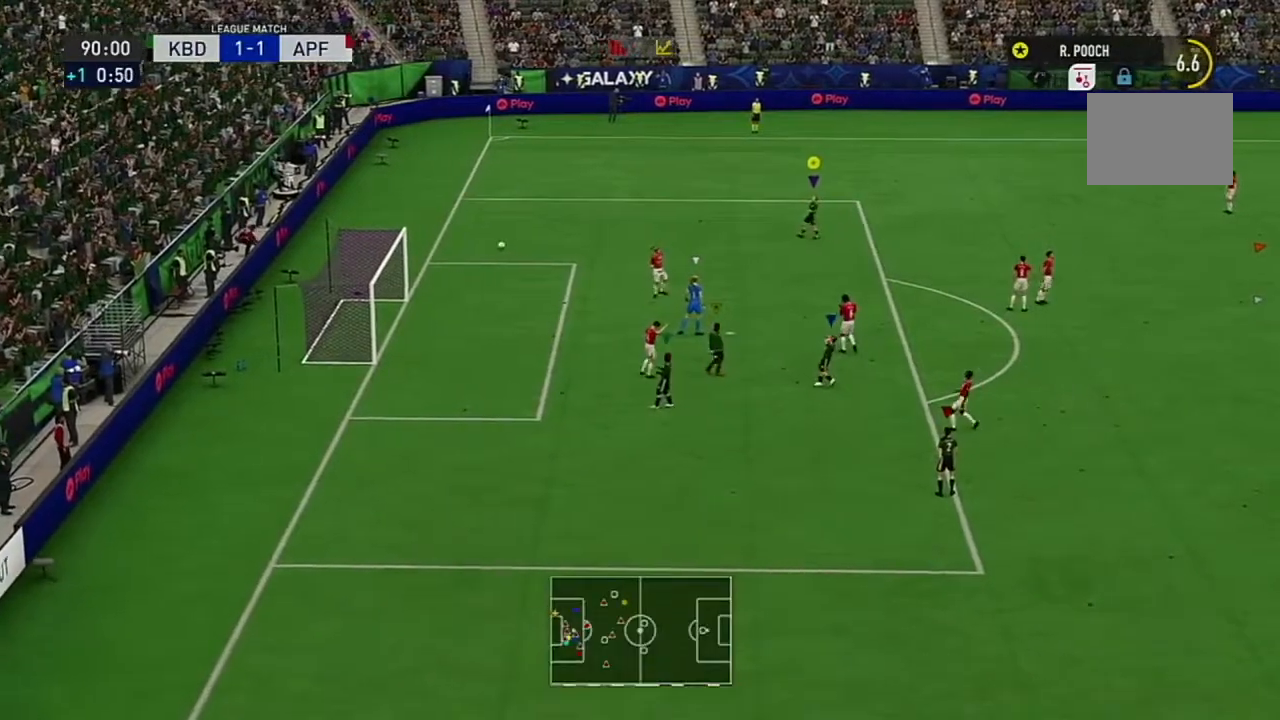
{"buttons": [], "left_stick": "center", "right_stick": "center", "events": []}
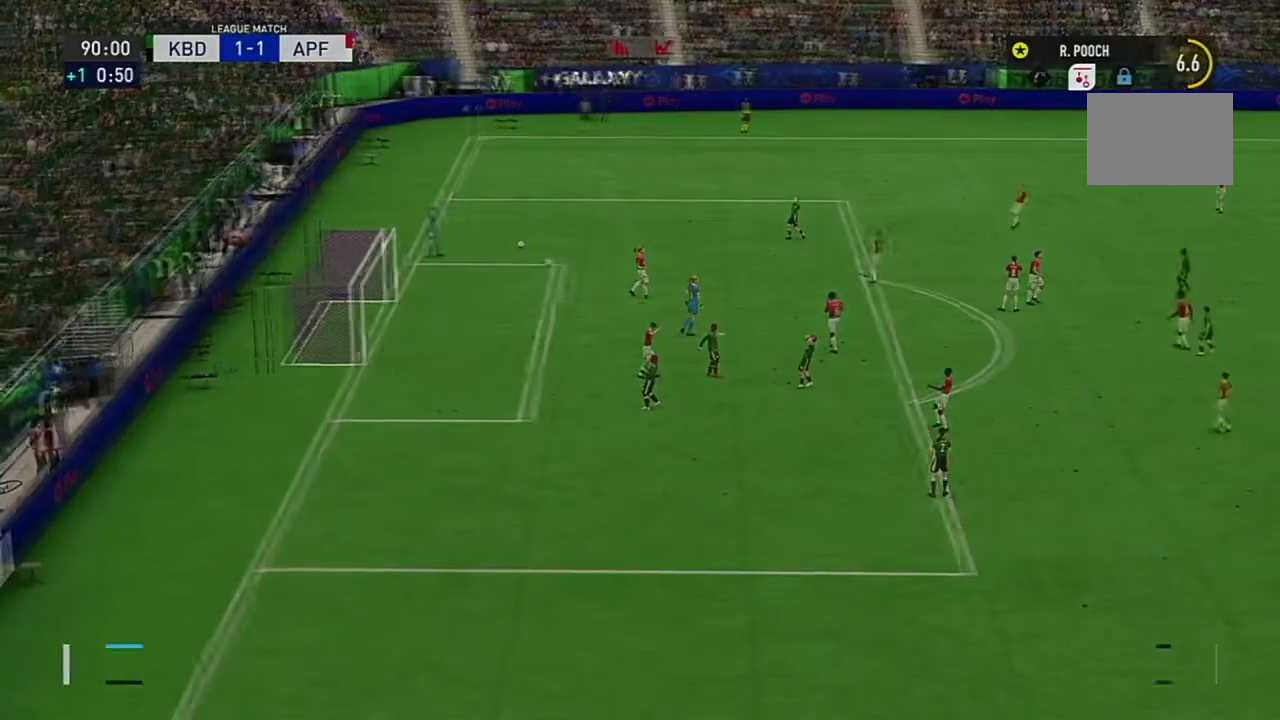
{"buttons": [], "left_stick": "center", "right_stick": "center", "events": []}
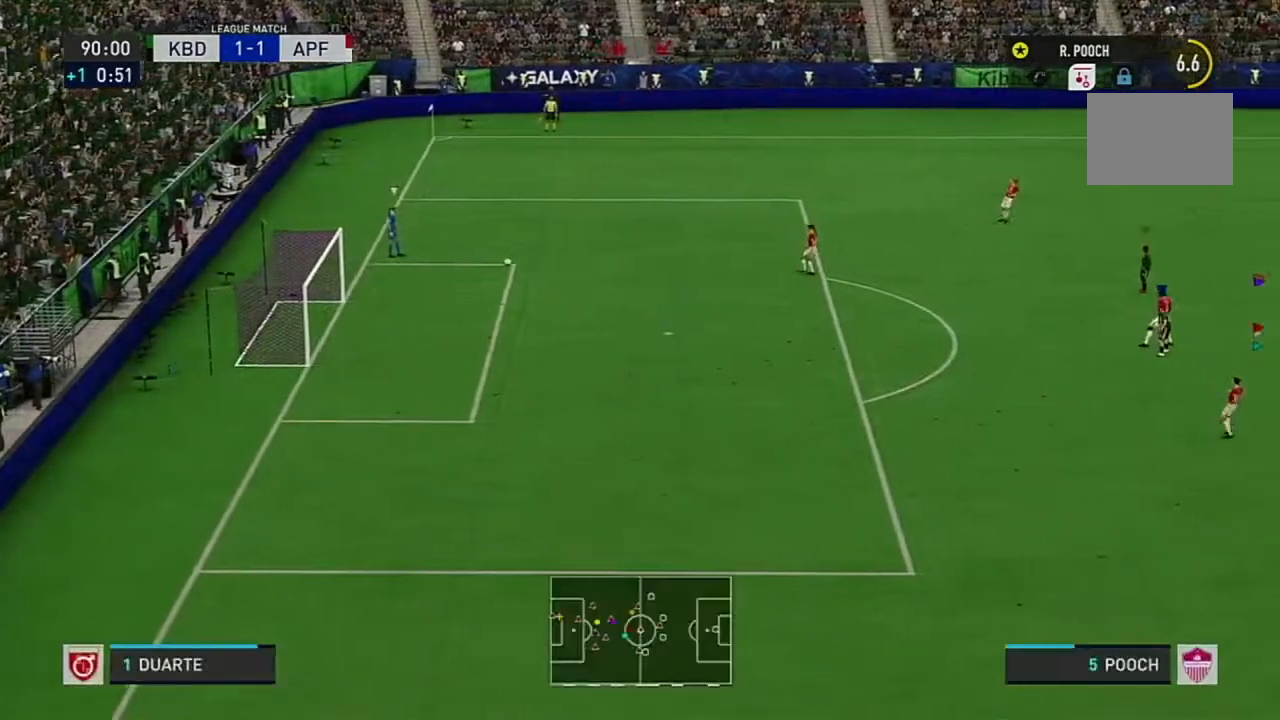
{"buttons": [], "left_stick": "center", "right_stick": "center", "events": []}
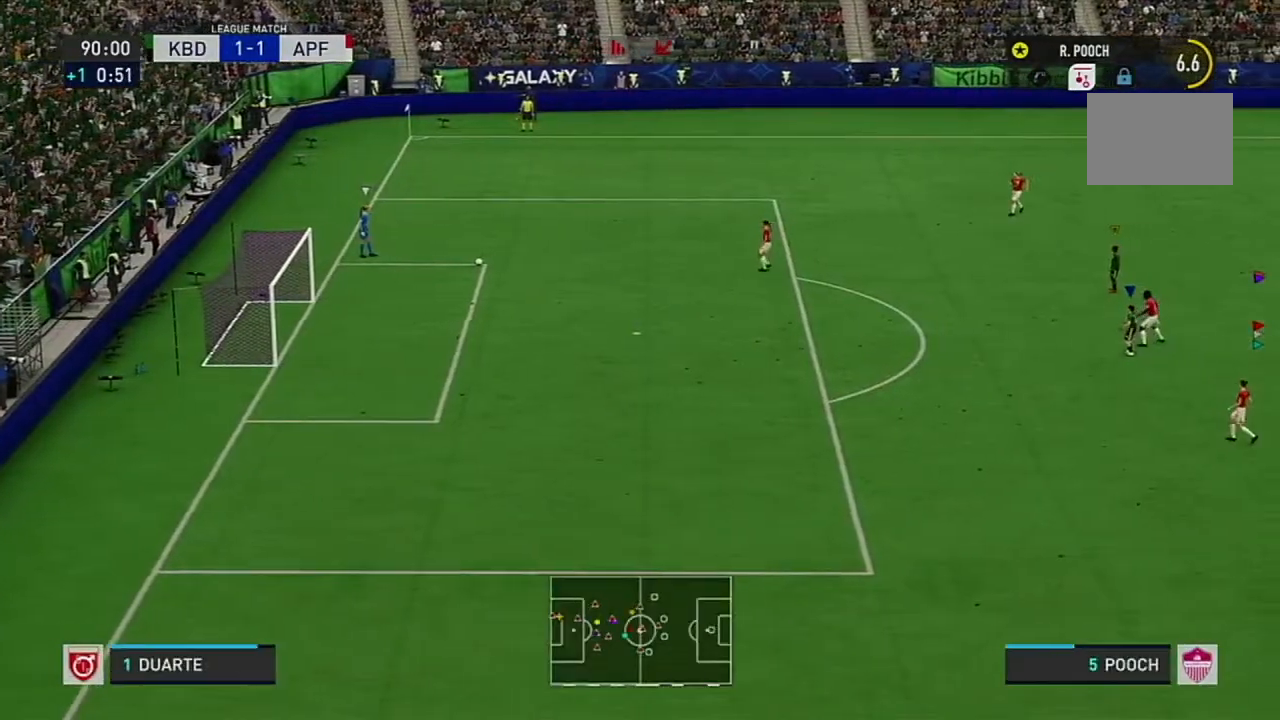
{"buttons": ["L1"], "left_stick": "center", "right_stick": "center", "events": [[167, "L1", "down"]]}
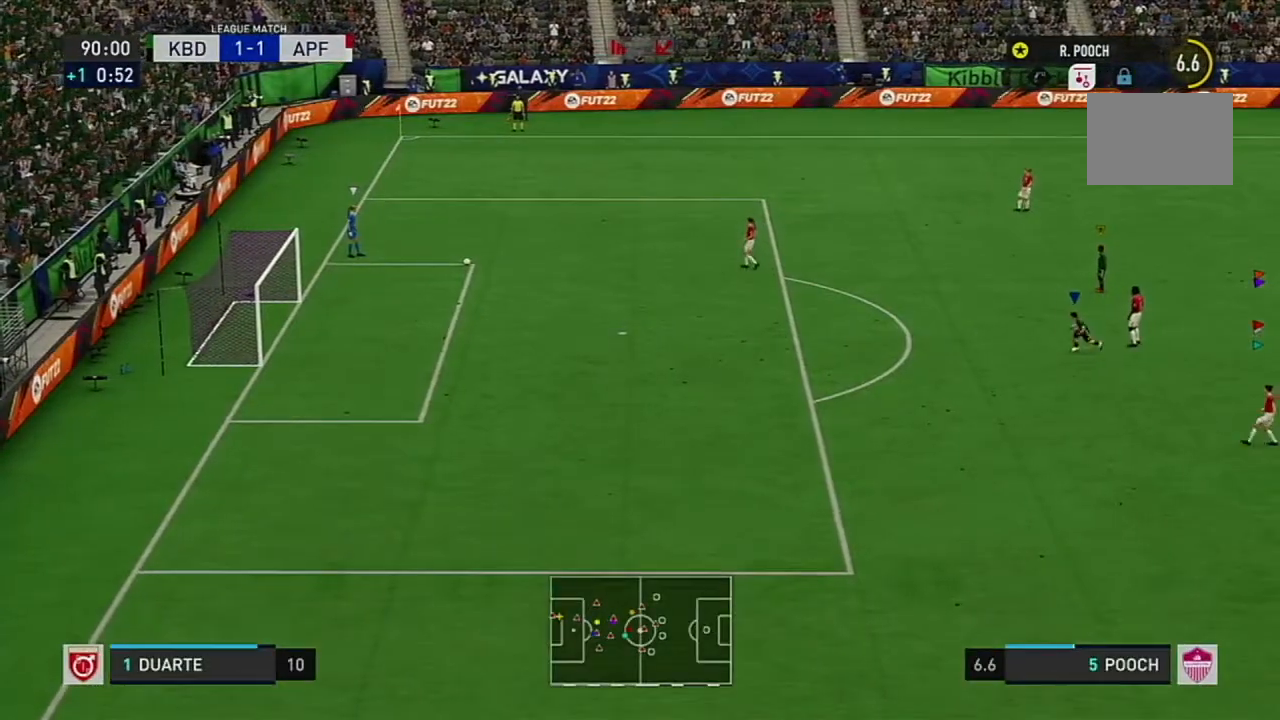
{"buttons": ["L1"], "left_stick": "center", "right_stick": "center", "events": []}
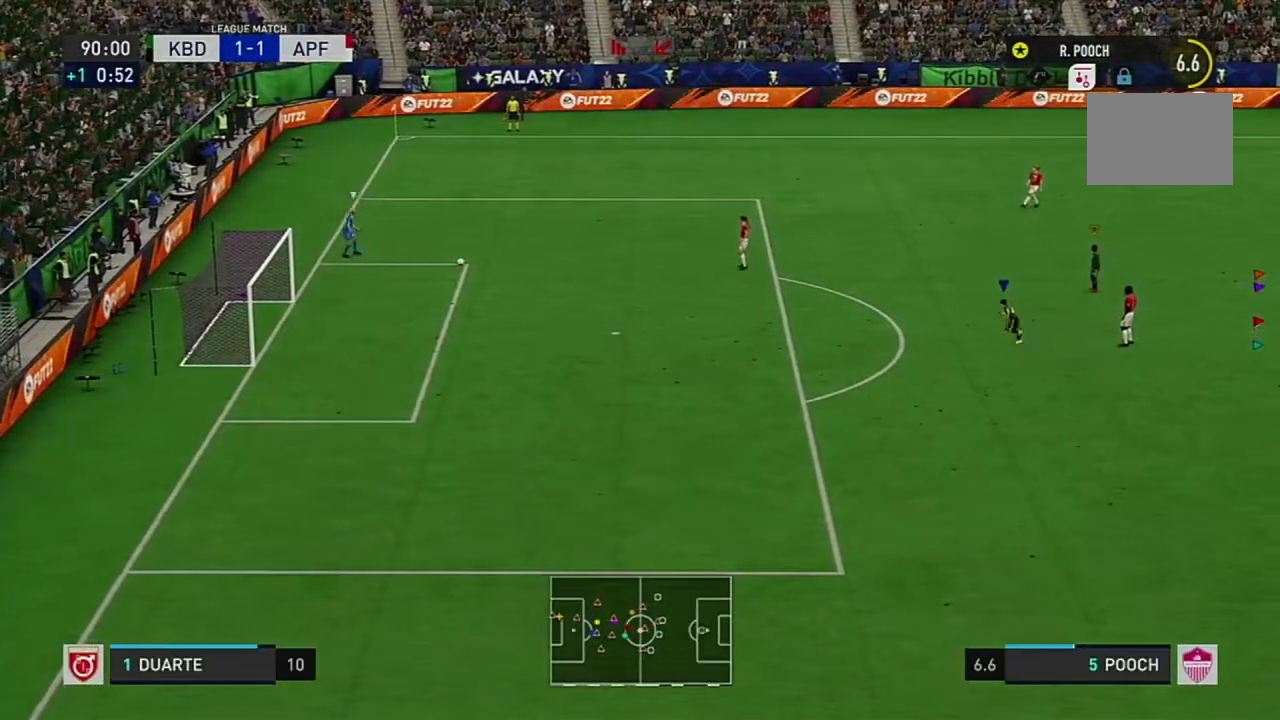
{"buttons": ["L1"], "left_stick": "center", "right_stick": "center", "events": []}
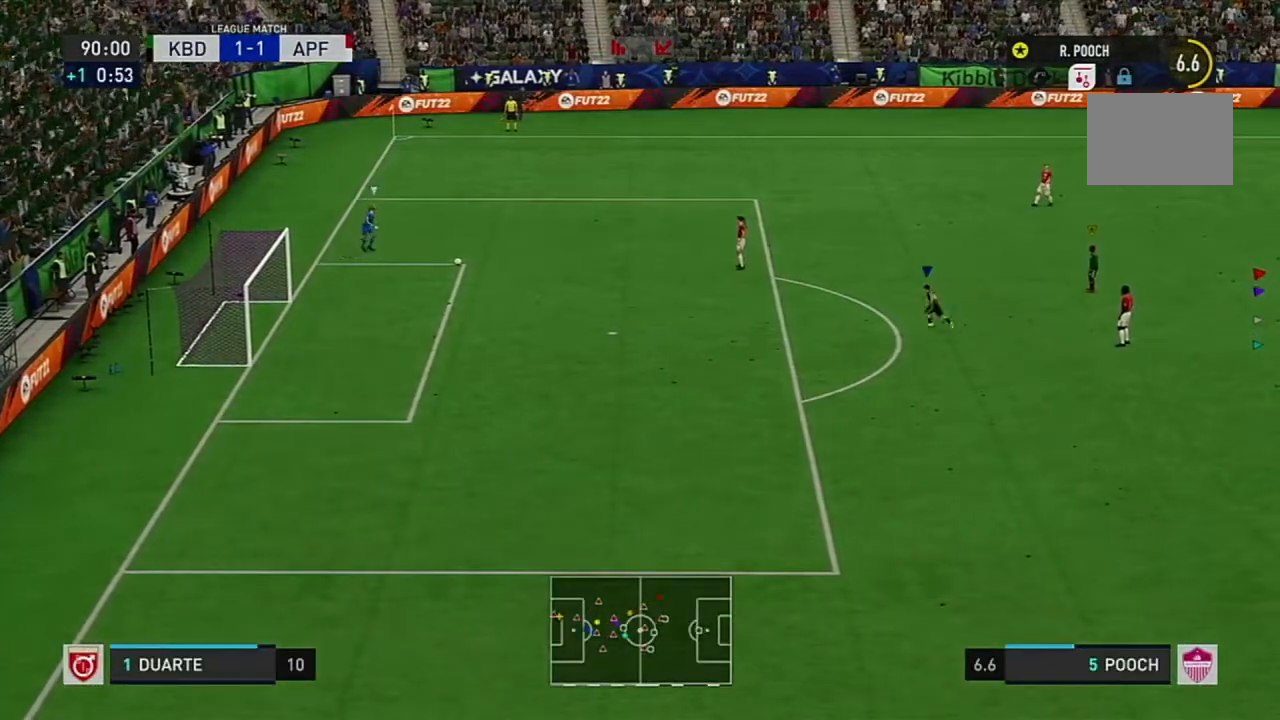
{"buttons": ["L1"], "left_stick": "center", "right_stick": "center", "events": []}
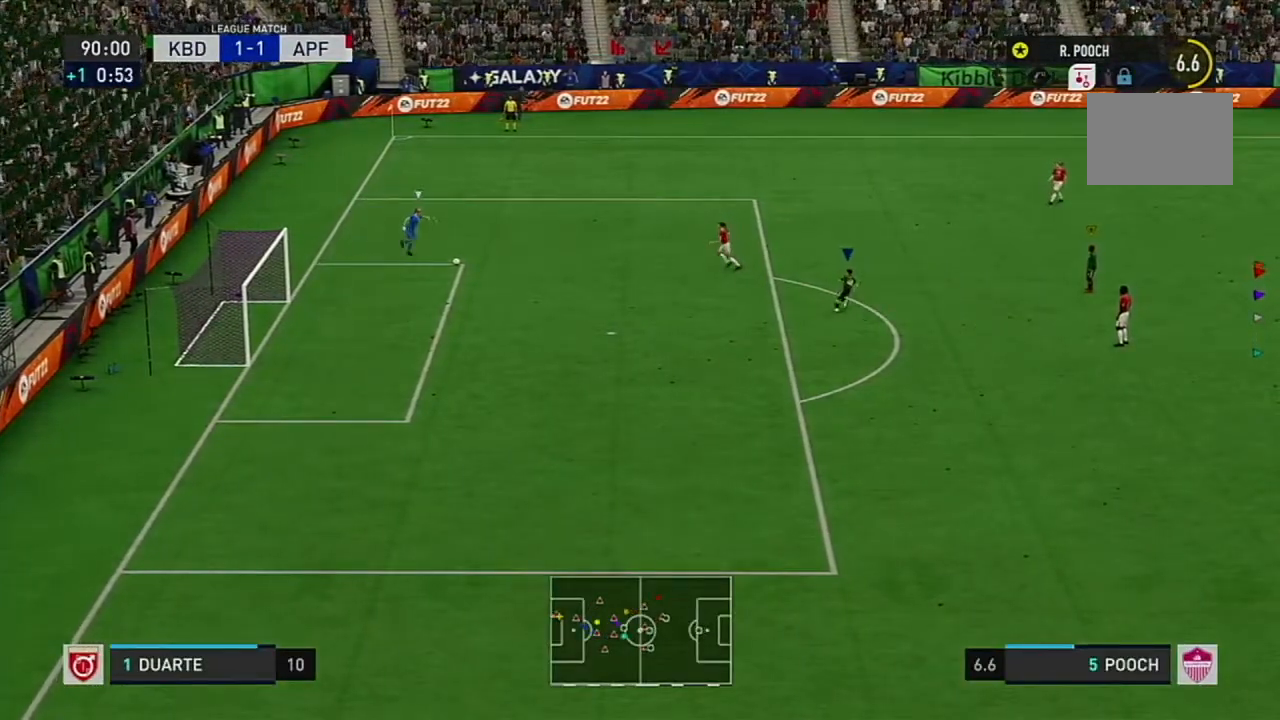
{"buttons": ["L1"], "left_stick": "center", "right_stick": "center", "events": []}
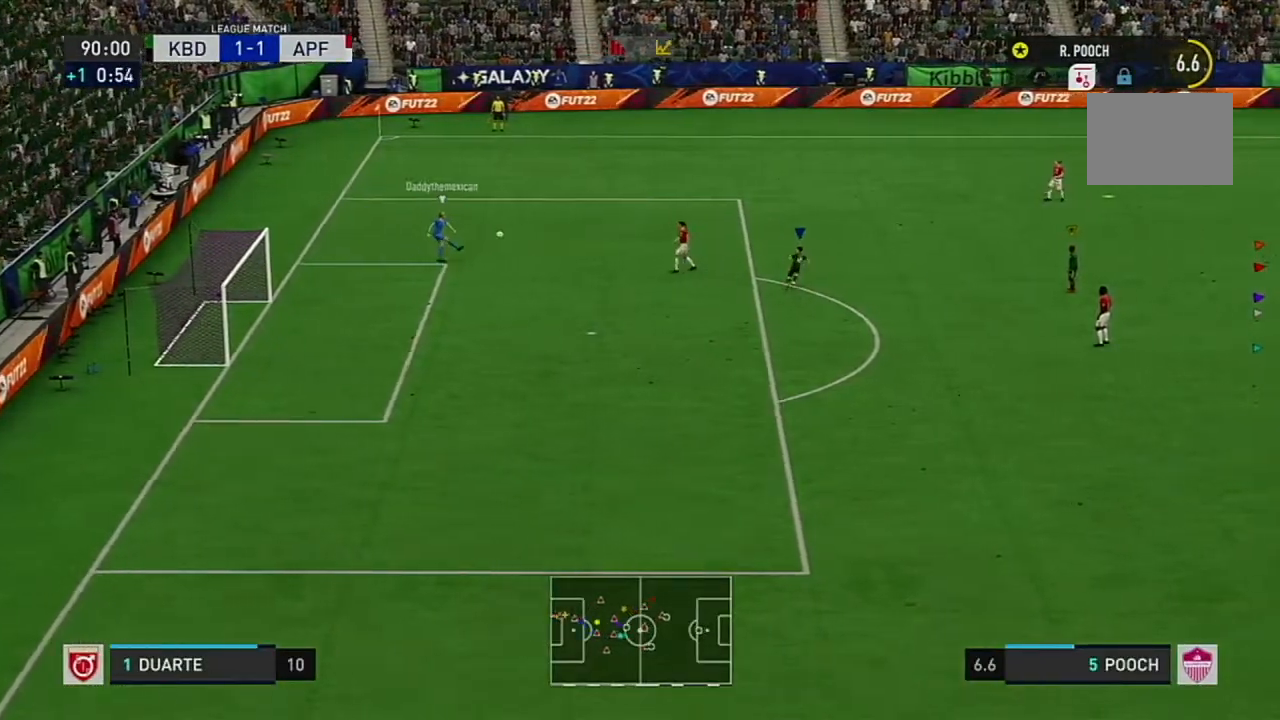
{"buttons": [], "left_stick": "center", "right_stick": "center", "events": [[84, "L2", "down"], [301, "L2", "up"], [501, "L1", "up"]]}
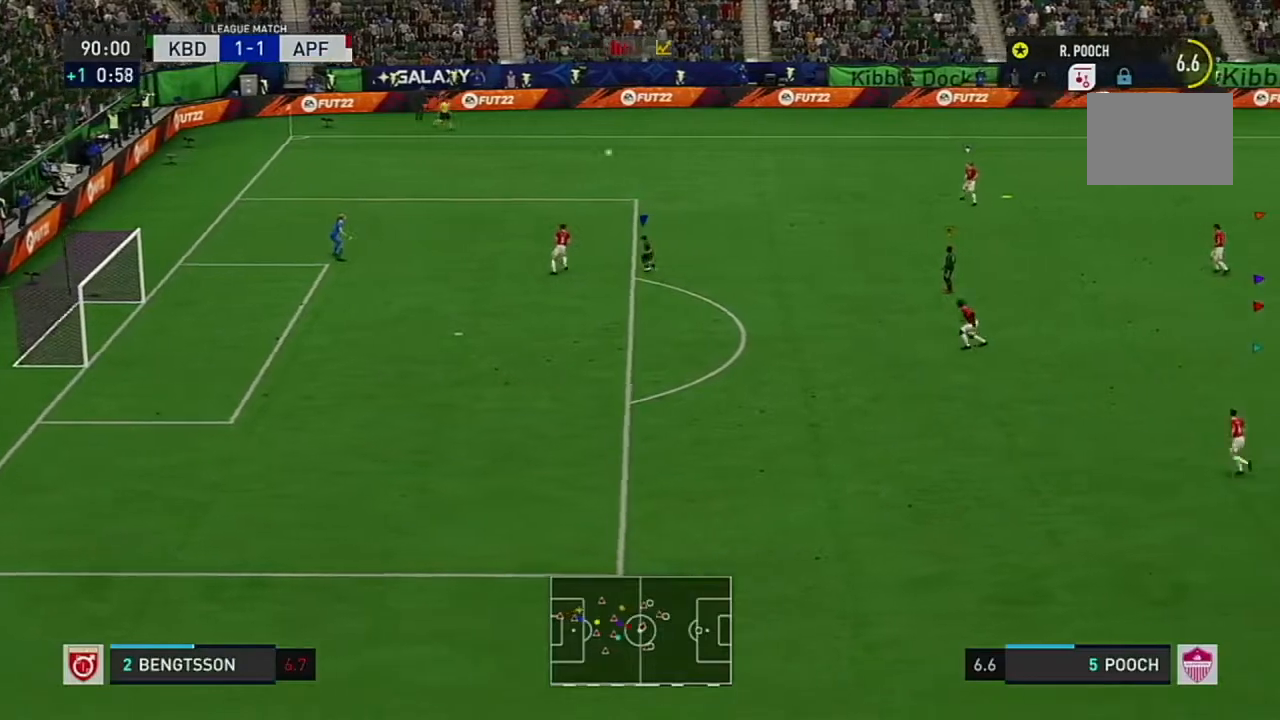
{"buttons": [], "left_stick": "left", "right_stick": "center", "events": [[17, "L1", "down"], [250, "L1", "up"], [334, "left_stick", "left"]]}
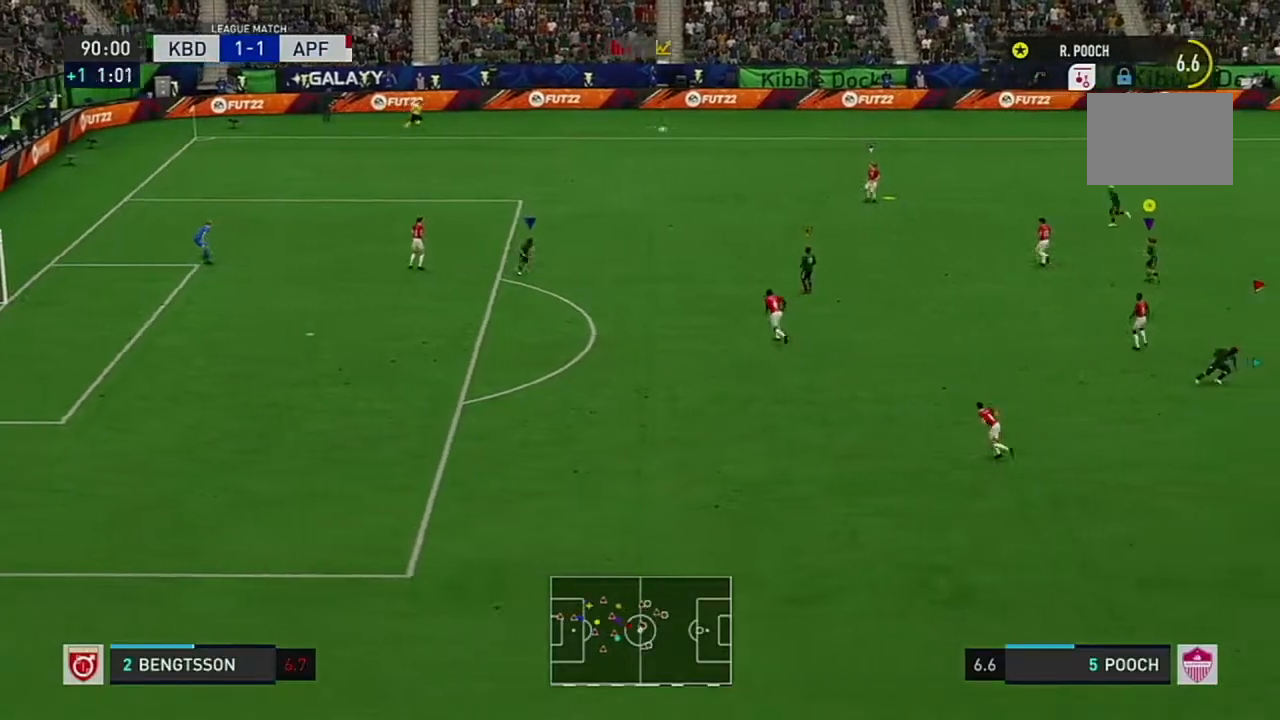
{"buttons": [], "left_stick": "up-left", "right_stick": "center", "events": [[50, "left_stick", "up-left"]]}
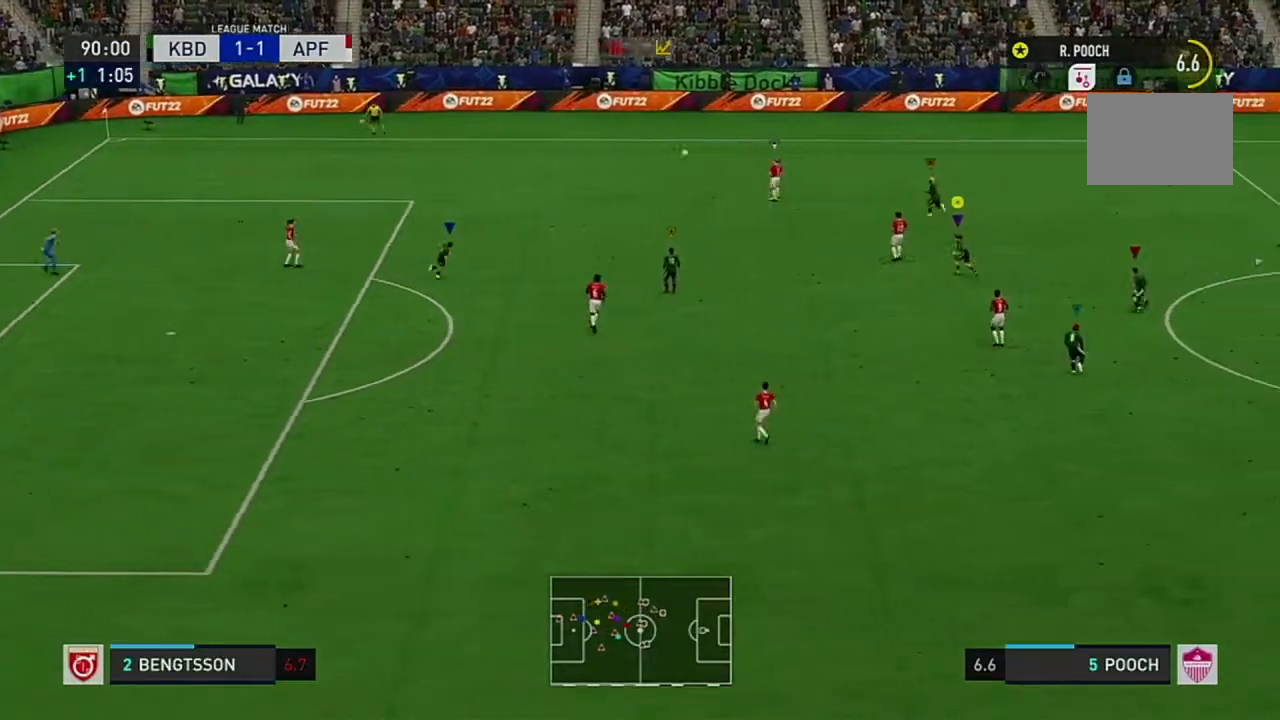
{"buttons": ["R2"], "left_stick": "up", "right_stick": "center", "events": [[183, "R2", "down"], [334, "left_stick", "up"]]}
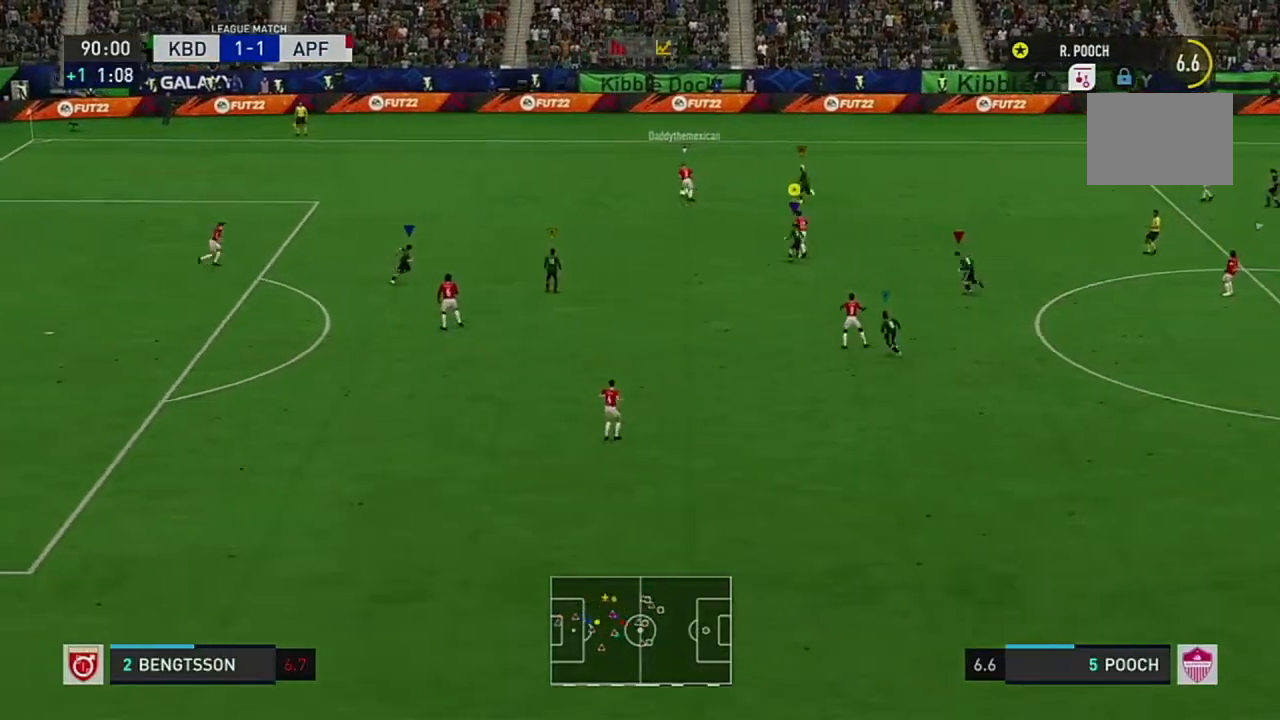
{"buttons": ["R2"], "left_stick": "up-right", "right_stick": "center", "events": [[417, "left_stick", "up-right"]]}
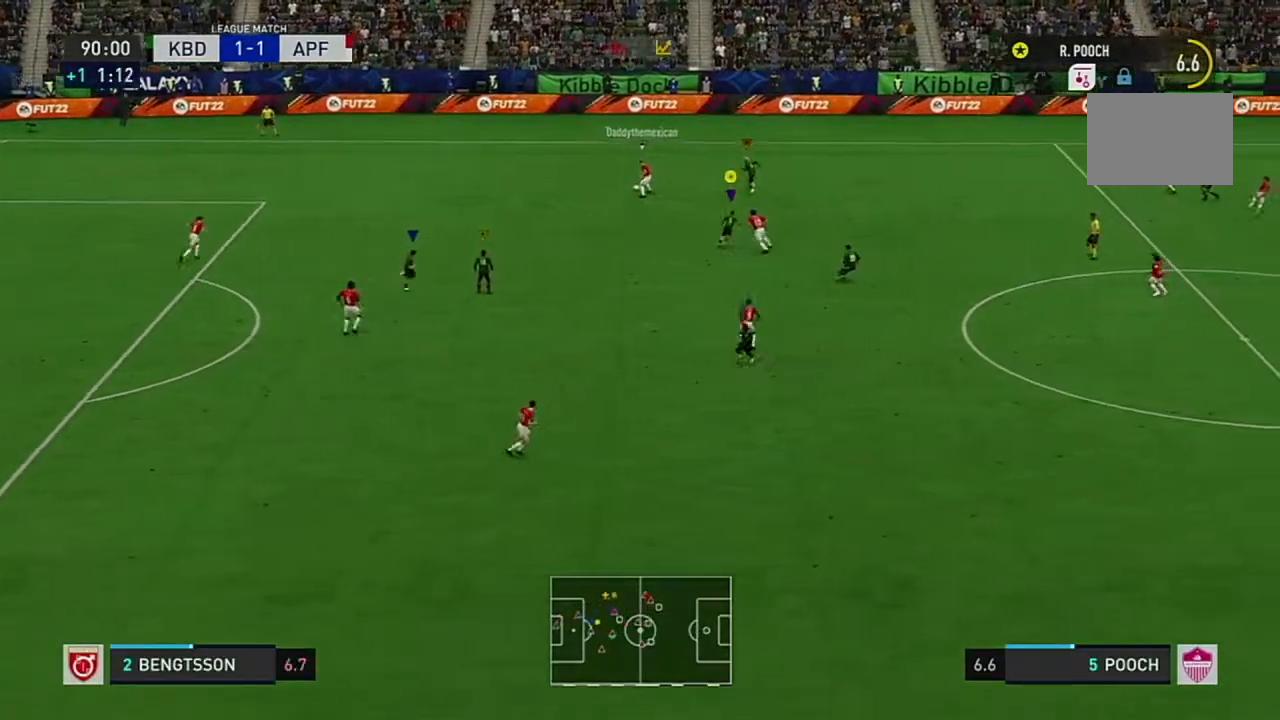
{"buttons": ["R2"], "left_stick": "up-right", "right_stick": "center", "events": []}